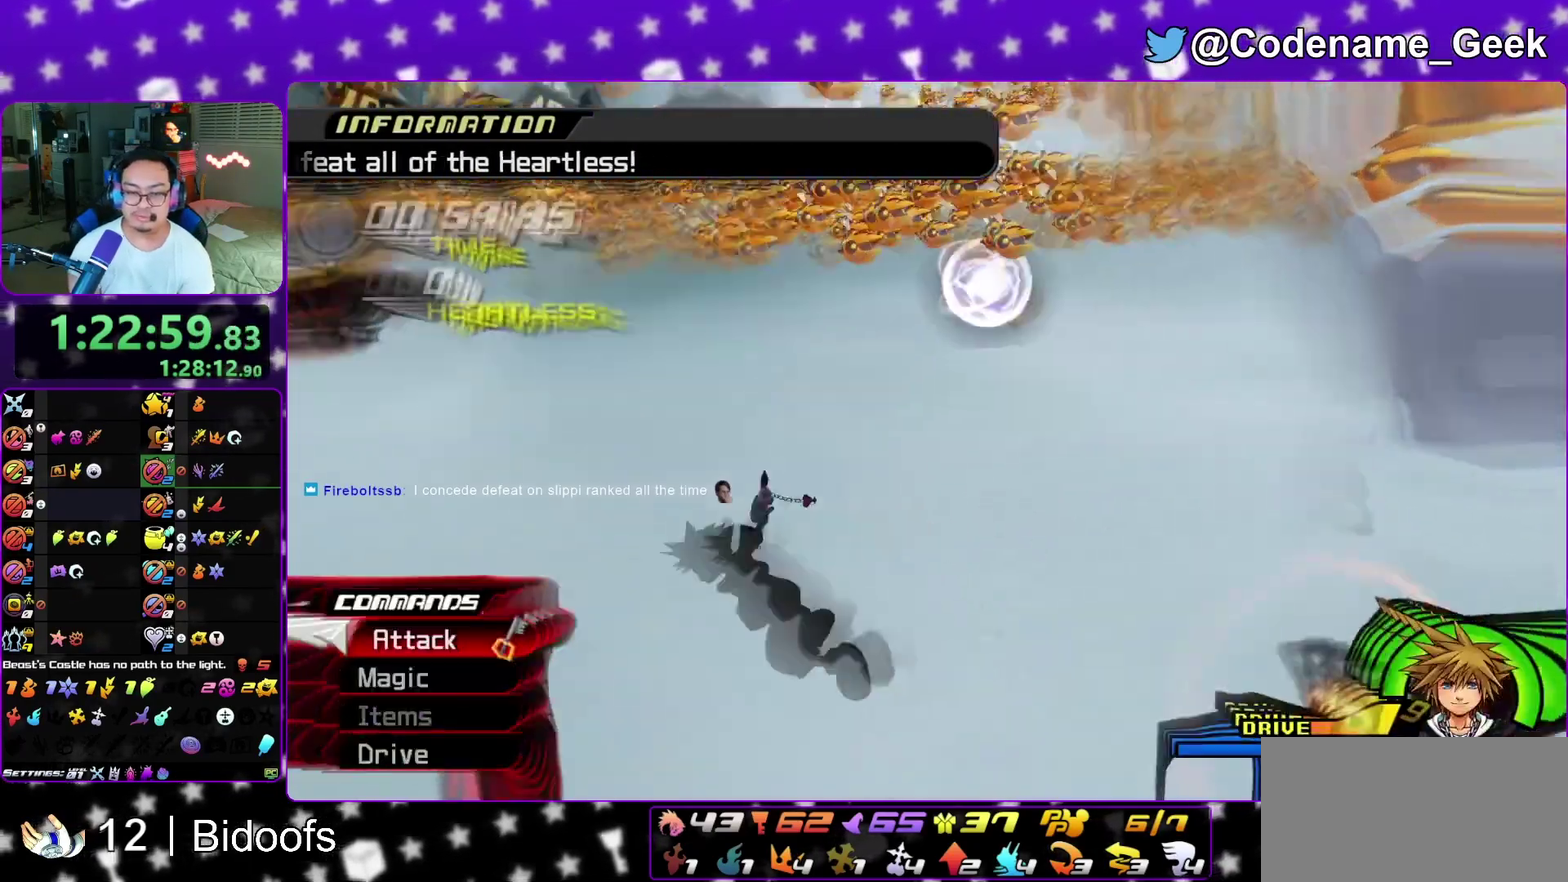
Gameplay with a controller (Nintendo layout); each line is a JSON object with the inputs held at the frame after it (dt_ms = milliseconds from this image to that frame). "events" lists button and stick changes between this image and that frame as [ms after this image, input, new state], when the widget could be followed in between. This overlay highlights the sticks when they move; stick clicks (L3 R3) are not distinguishable. Not read: HOME L3 R1 R3 SELECT START.
{"dt_ms": 800, "buttons": [], "left_stick": "up", "right_stick": "center"}
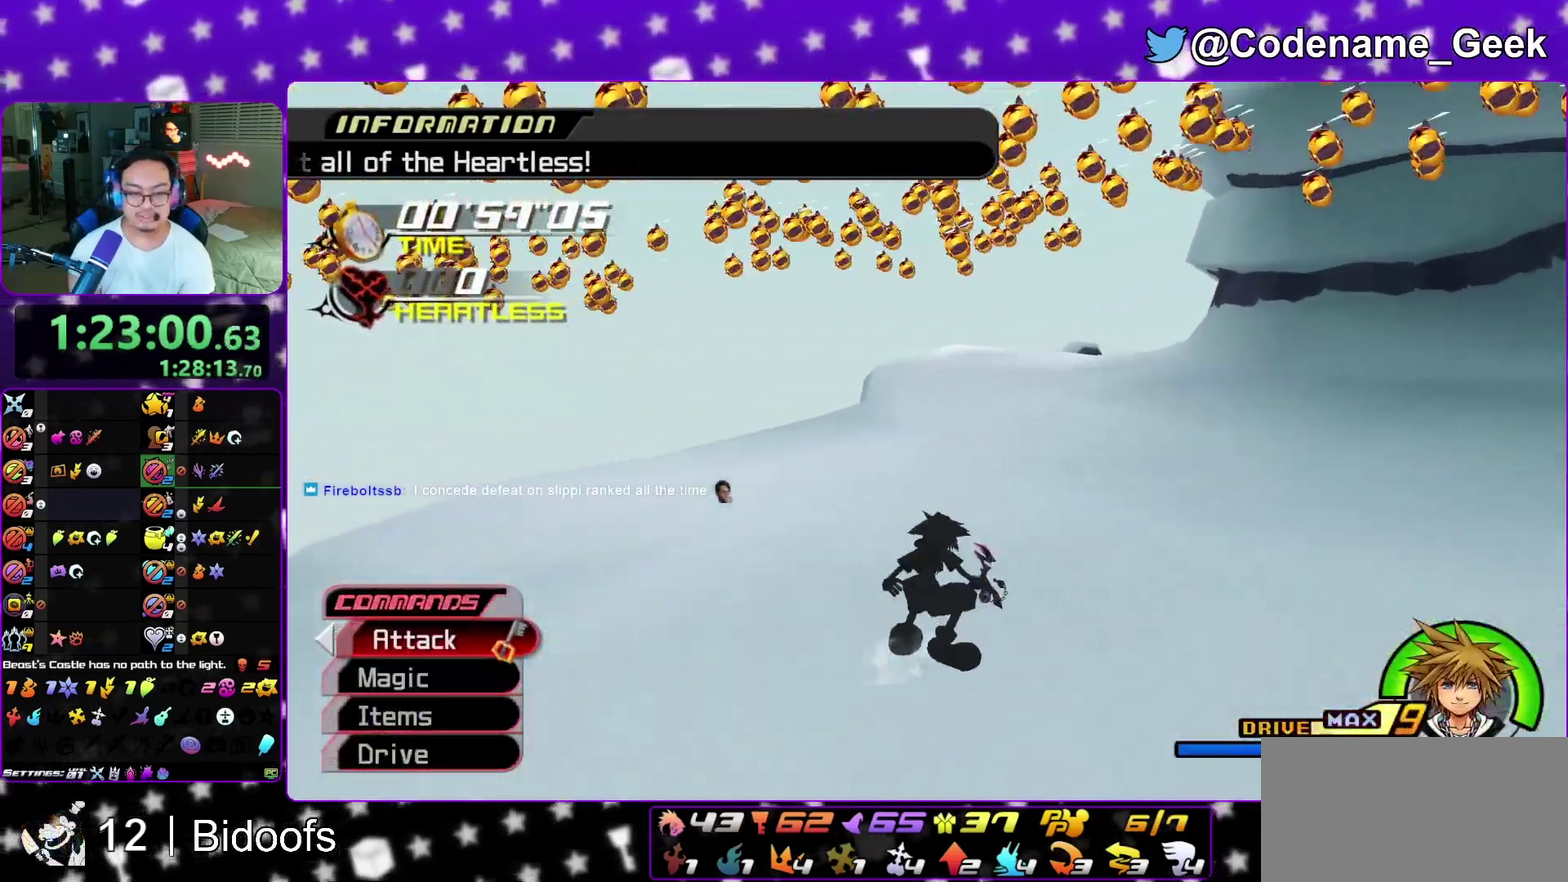
{"dt_ms": 300, "buttons": ["Y"], "left_stick": "up", "right_stick": "center", "events": [[67, "Y", "down"]]}
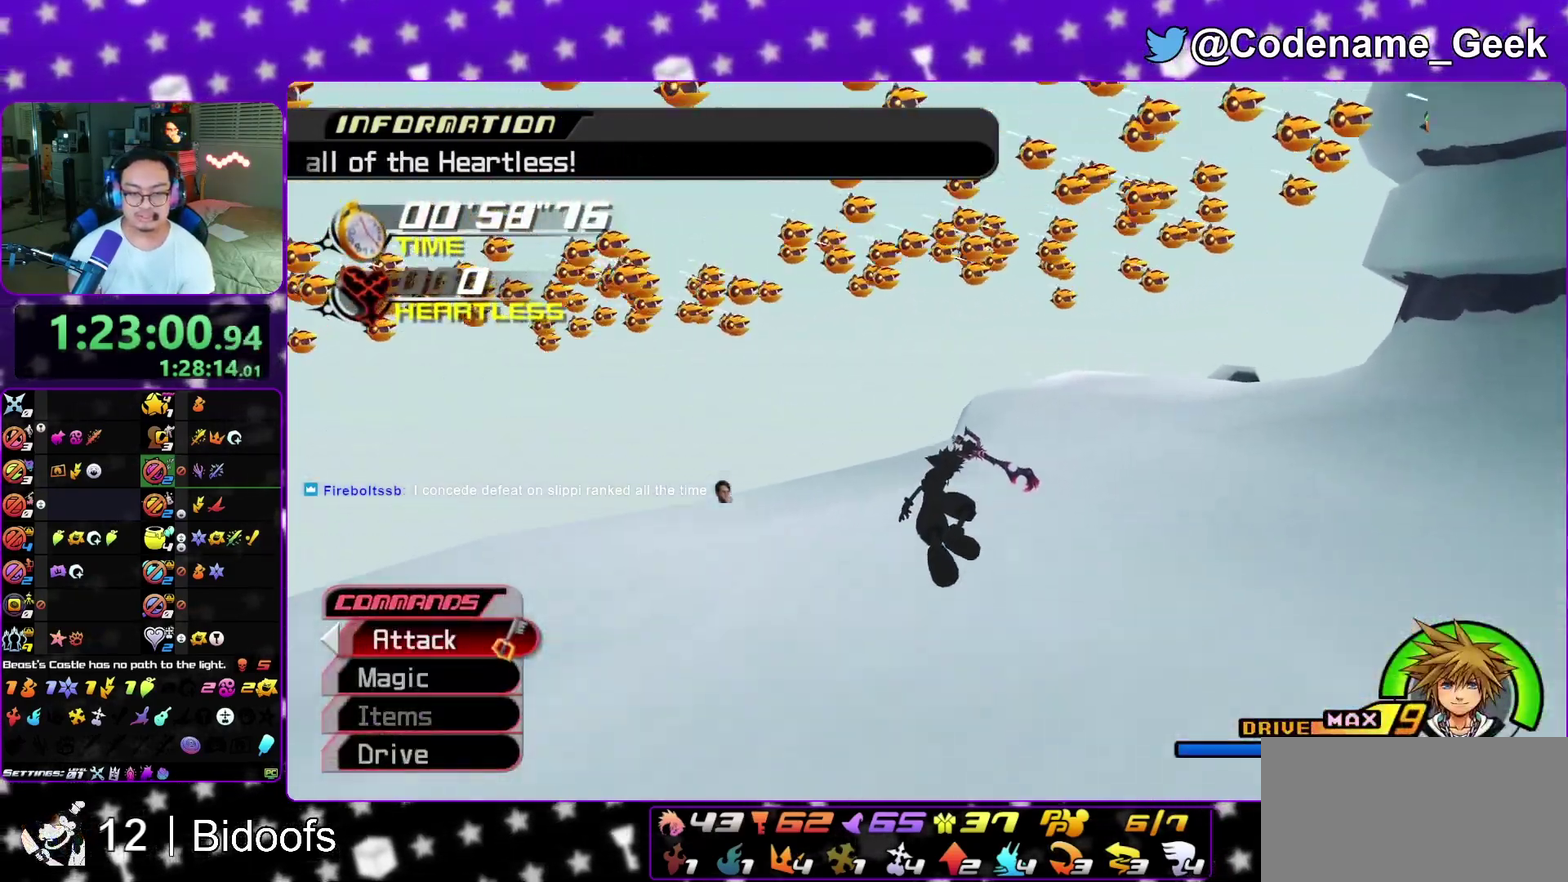
{"dt_ms": 700, "buttons": [], "left_stick": "up-left", "right_stick": "down", "events": [[267, "Y", "up"], [367, "right_stick", "left"], [433, "left_stick", "up-left"], [433, "right_stick", "down-left"], [650, "right_stick", "down"]]}
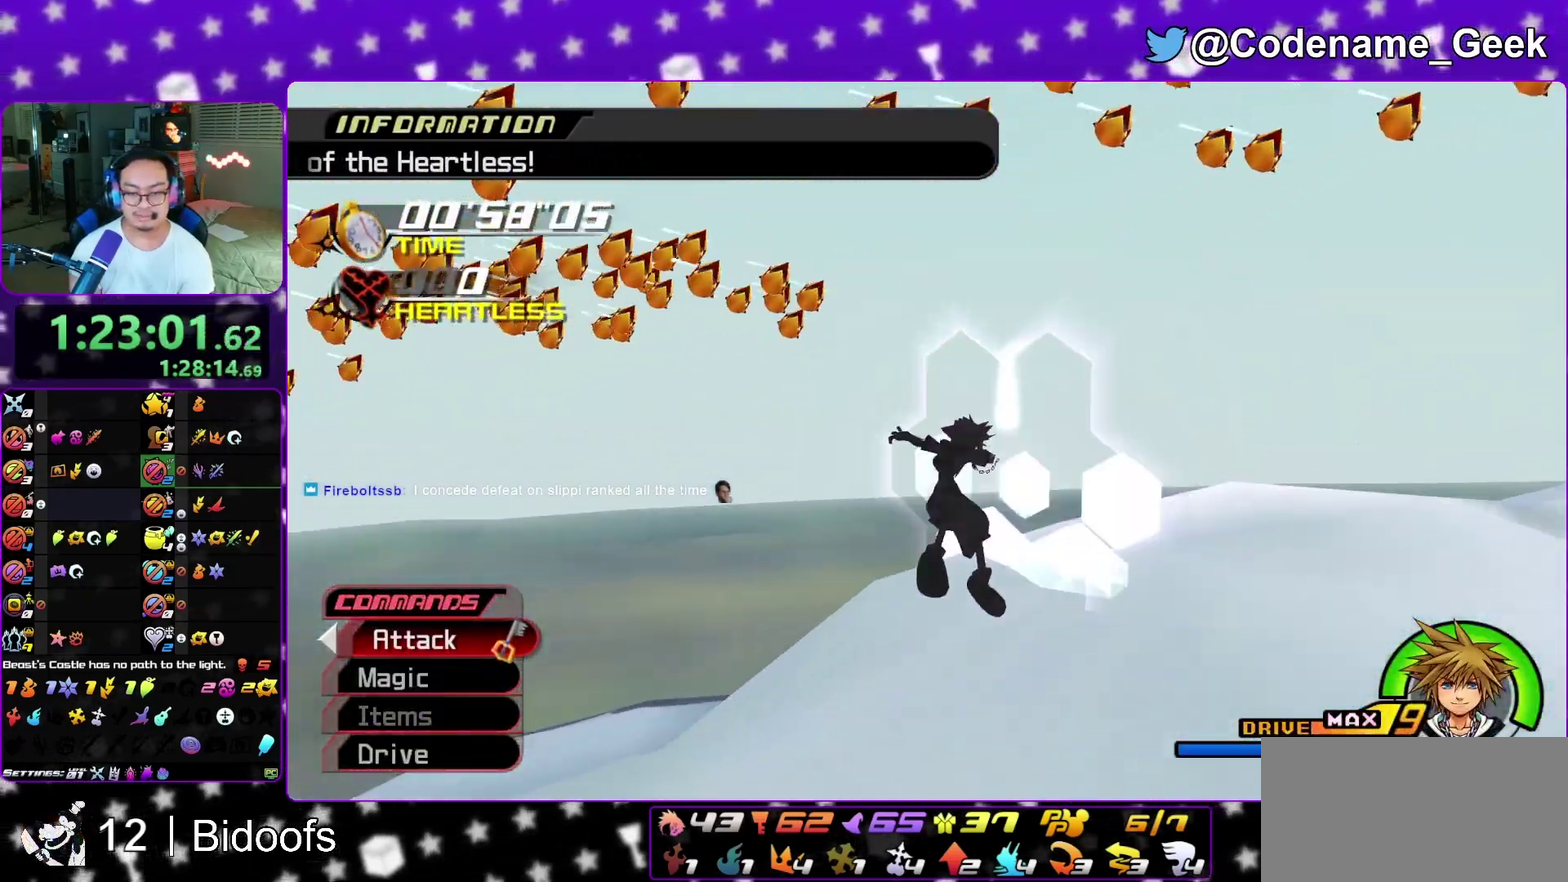
{"dt_ms": 300, "buttons": [], "left_stick": "center", "right_stick": "down-left", "events": [[17, "left_stick", "up"], [100, "right_stick", "center"], [217, "right_stick", "down-left"], [283, "left_stick", "center"]]}
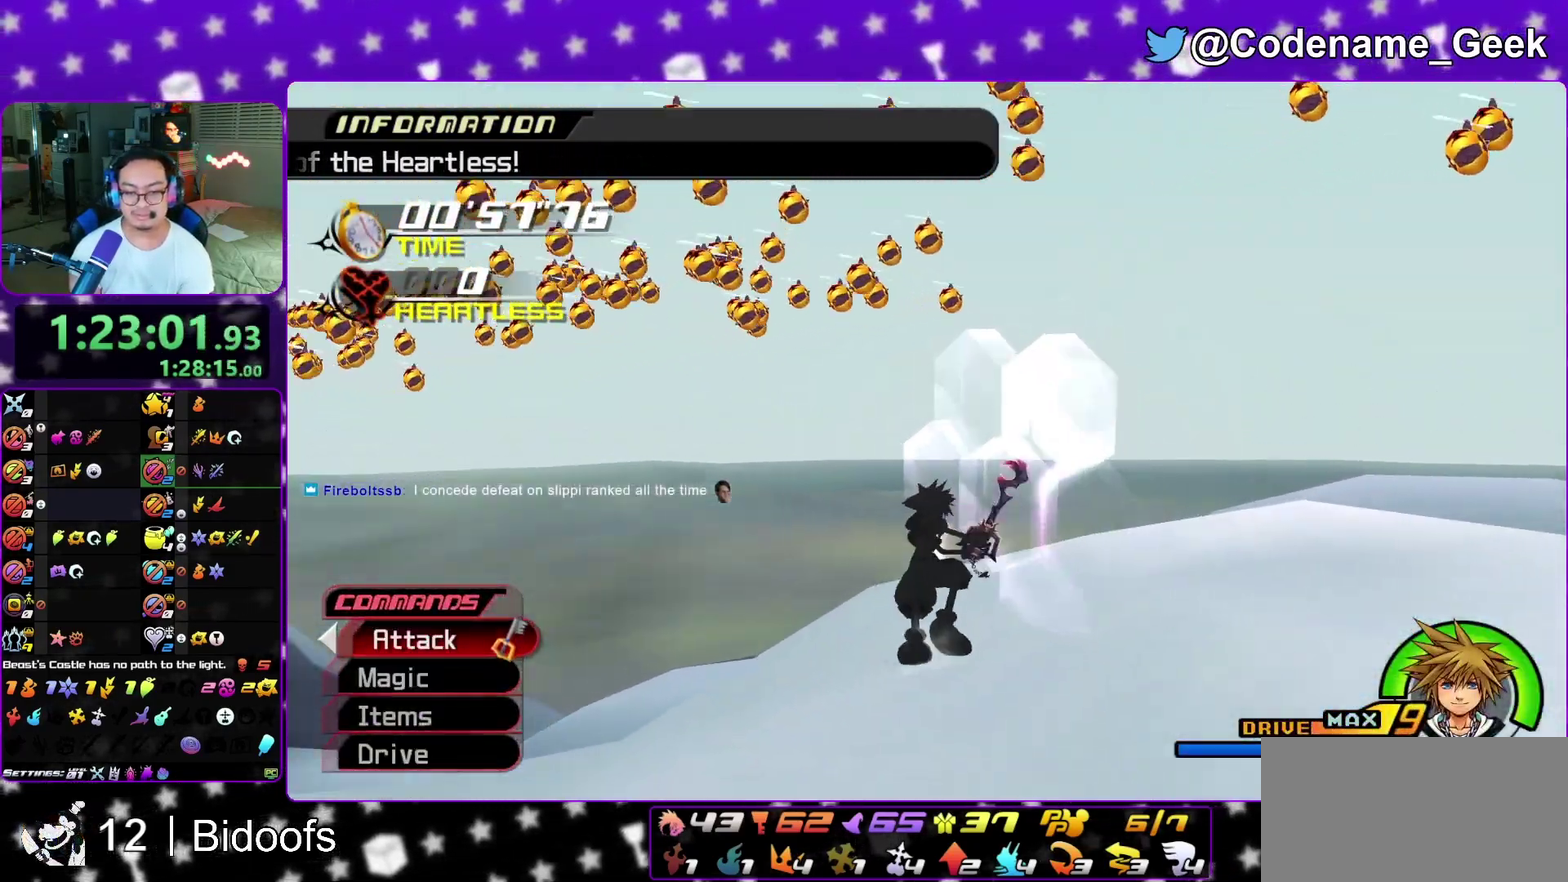
{"dt_ms": 500, "buttons": [], "left_stick": "center", "right_stick": "down-left", "events": [[67, "right_stick", "center"], [467, "right_stick", "down-left"]]}
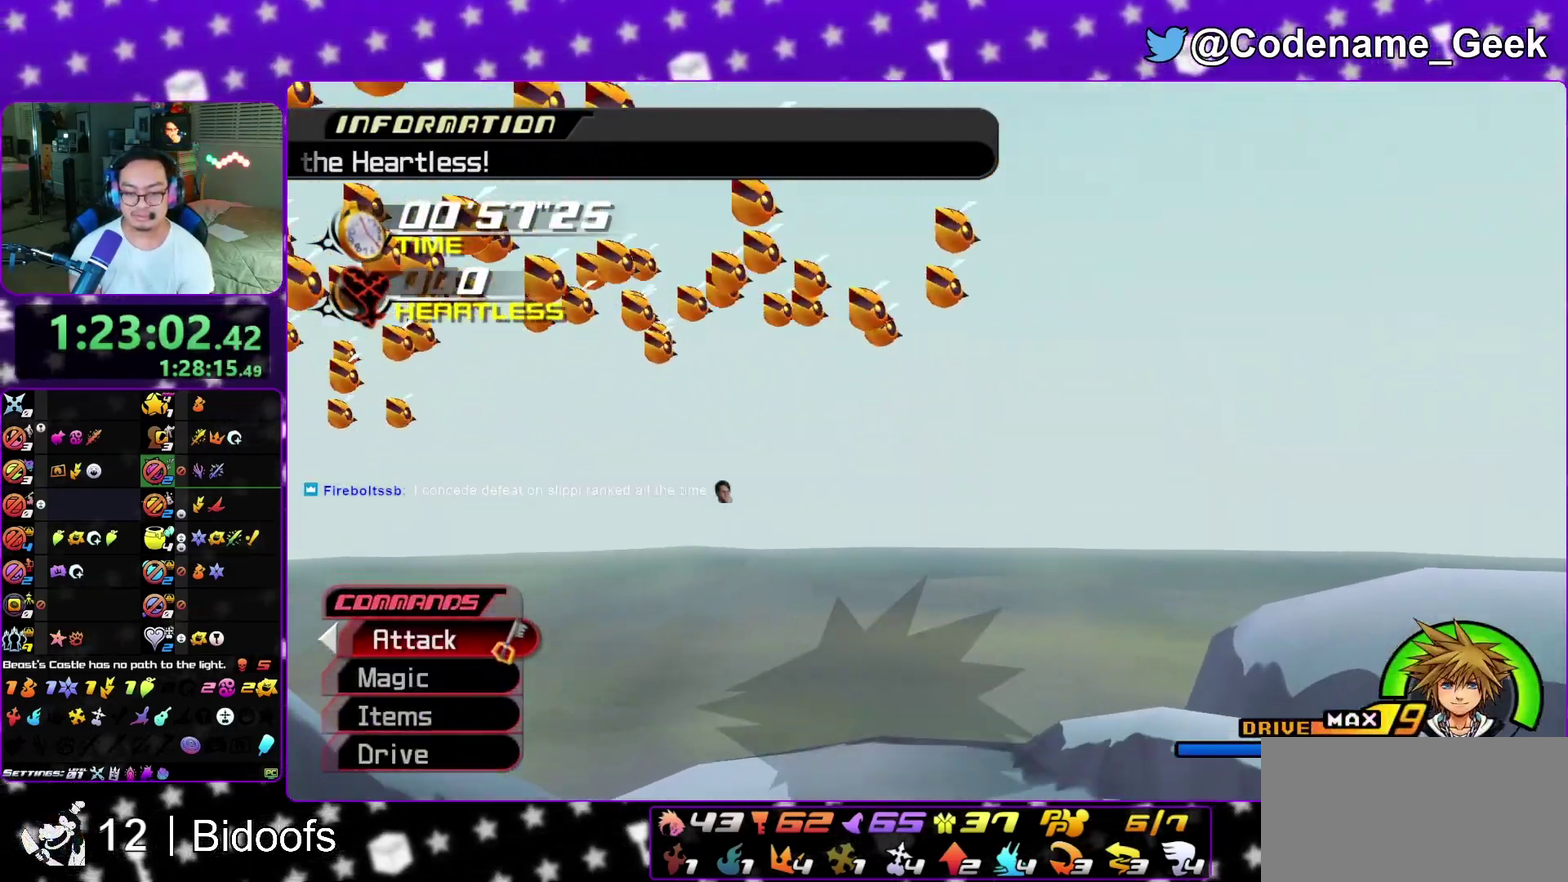
{"dt_ms": 300, "buttons": [], "left_stick": "center", "right_stick": "left", "events": [[50, "right_stick", "center"], [233, "right_stick", "left"]]}
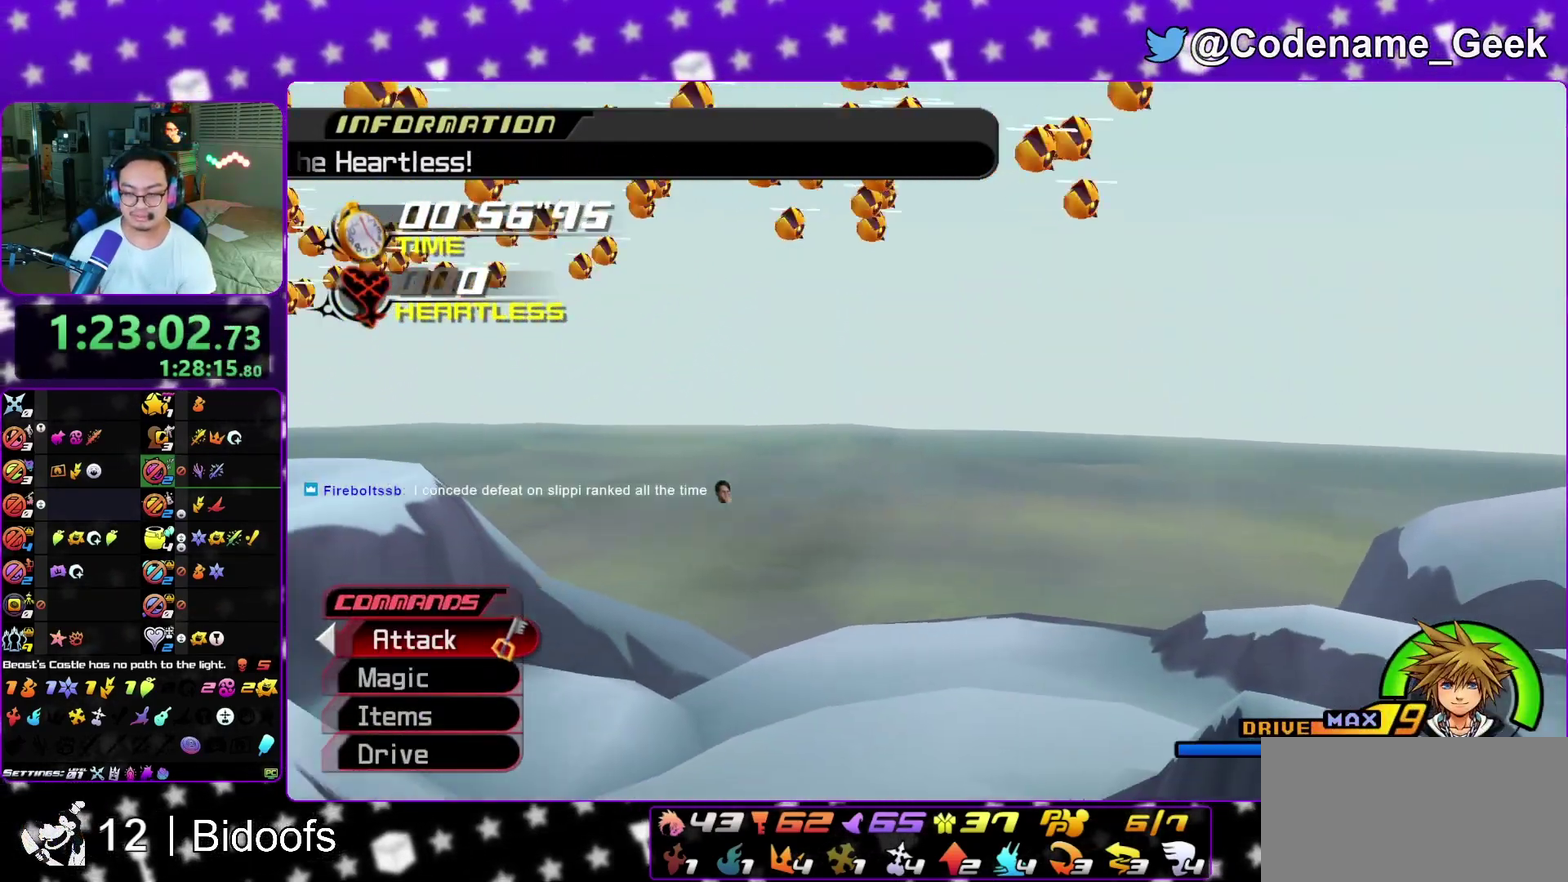
{"dt_ms": 700, "buttons": [], "left_stick": "center", "right_stick": "center", "events": [[17, "right_stick", "center"]]}
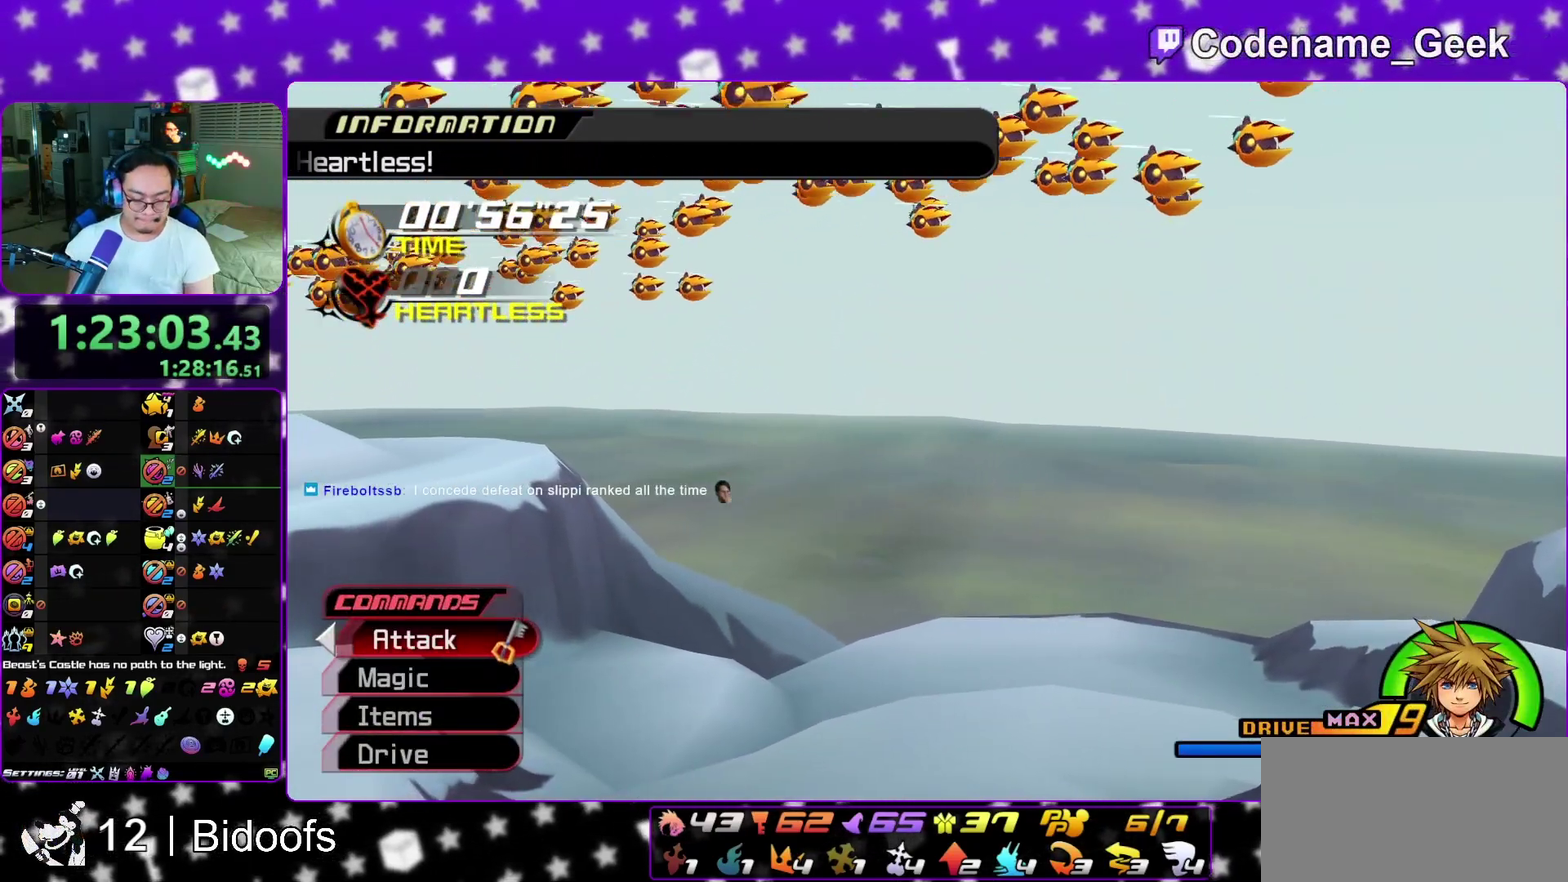
{"dt_ms": 600, "buttons": [], "left_stick": "center", "right_stick": "center", "events": []}
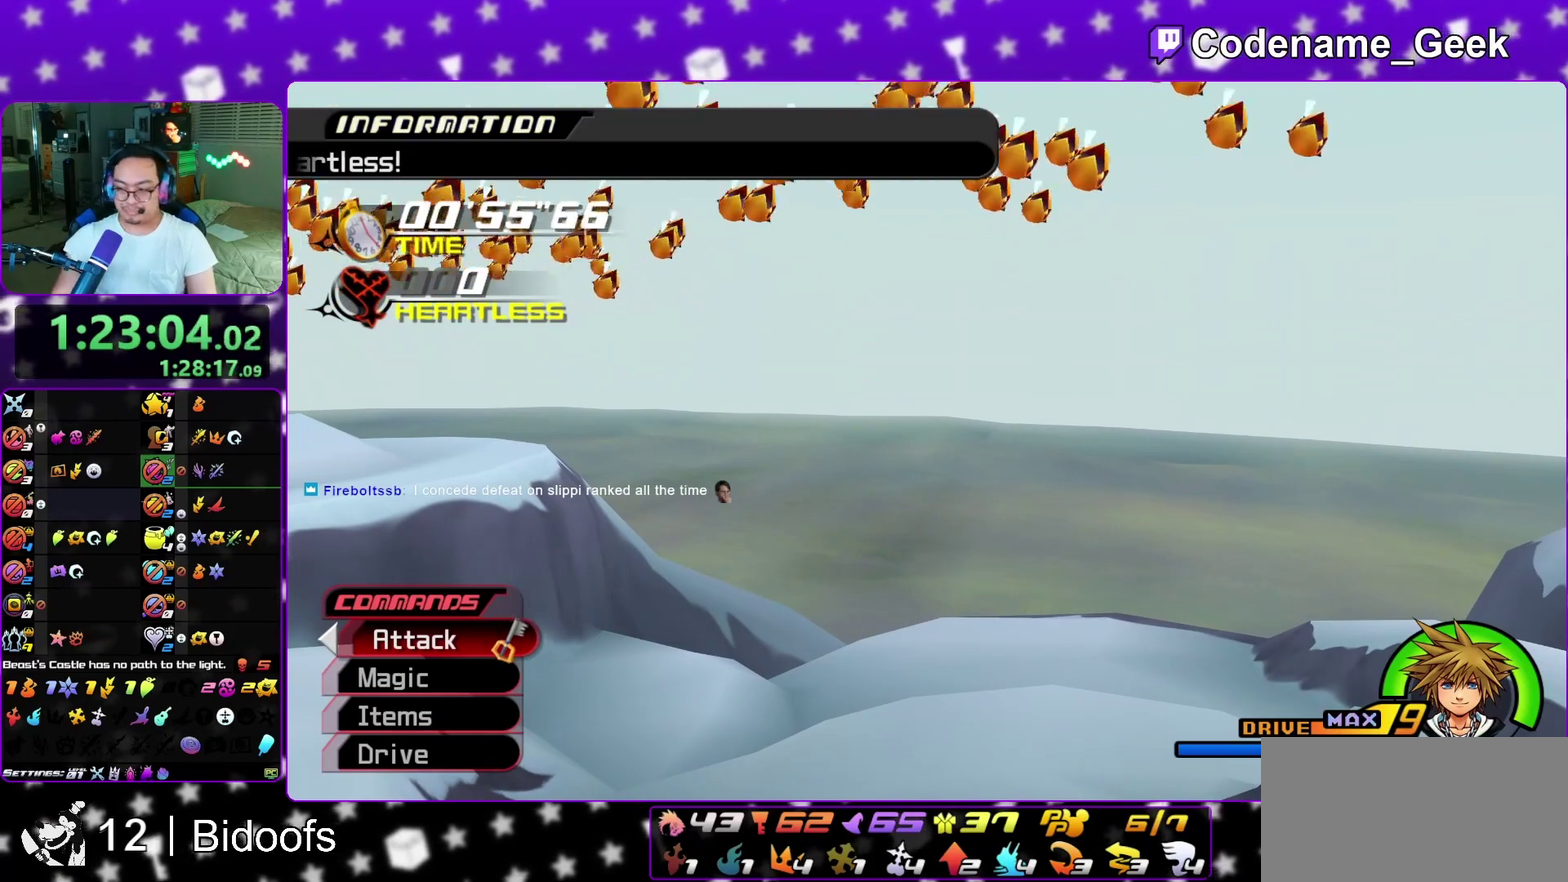
{"dt_ms": 400, "buttons": [], "left_stick": "center", "right_stick": "center", "events": []}
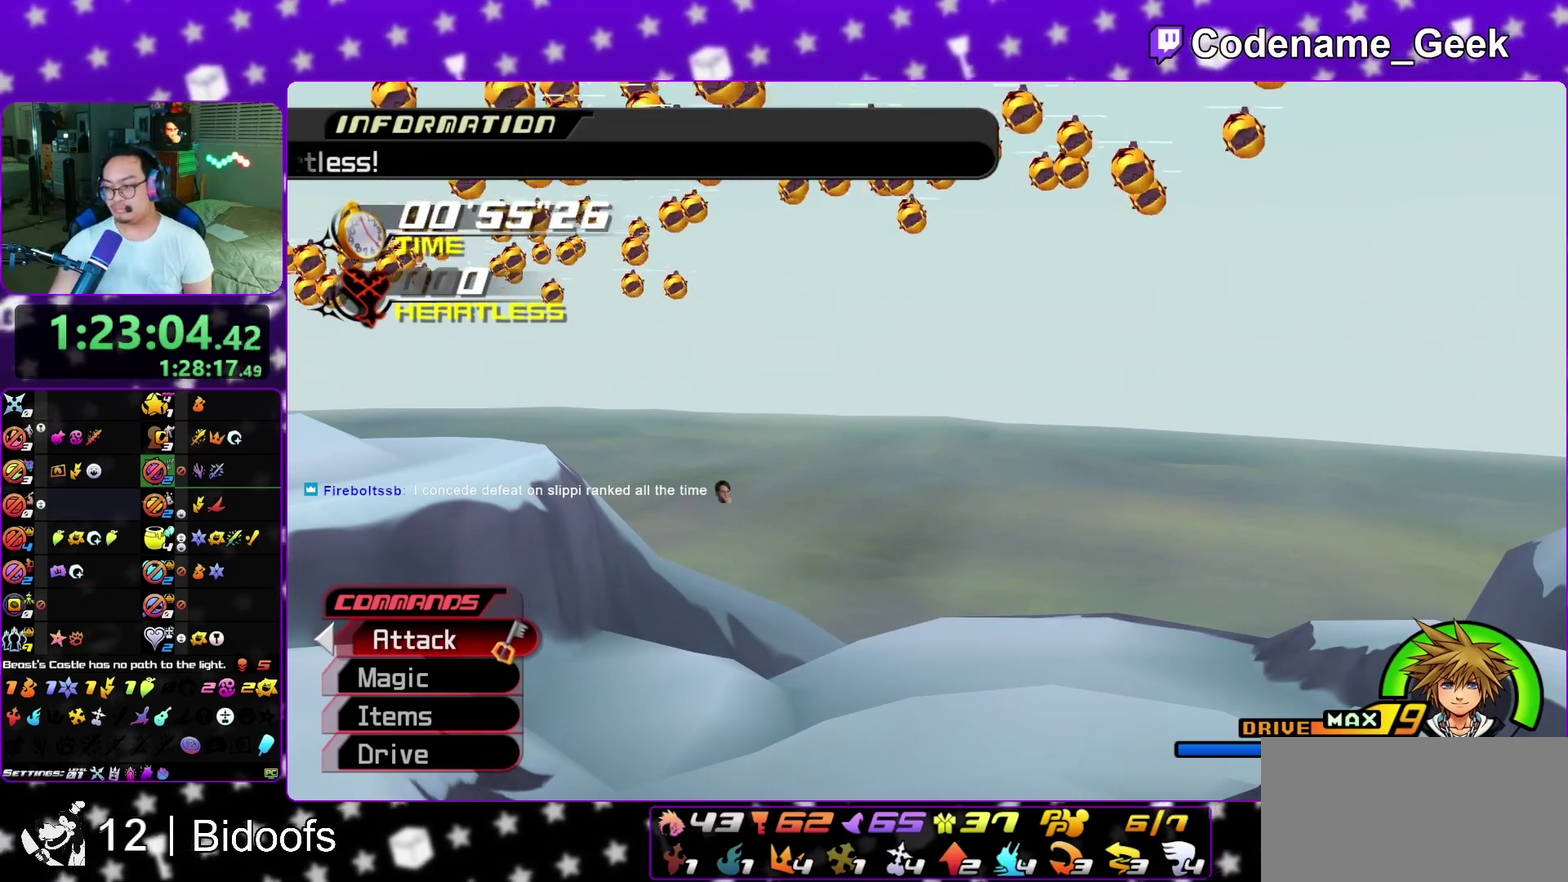
{"dt_ms": 500, "buttons": [], "left_stick": "center", "right_stick": "center", "events": []}
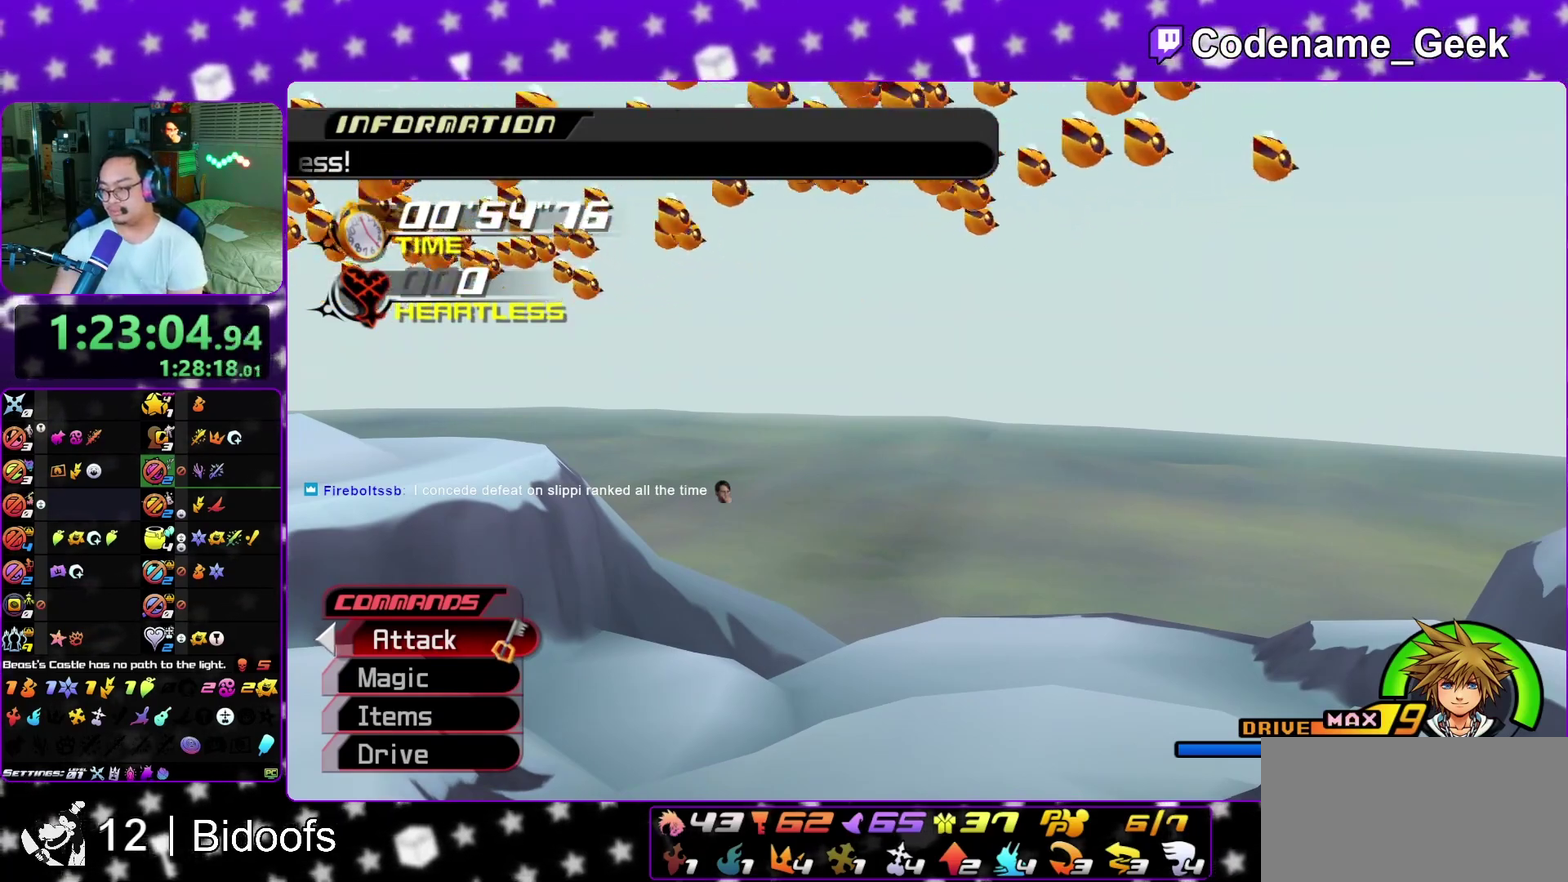
{"dt_ms": 500, "buttons": [], "left_stick": "center", "right_stick": "center", "events": []}
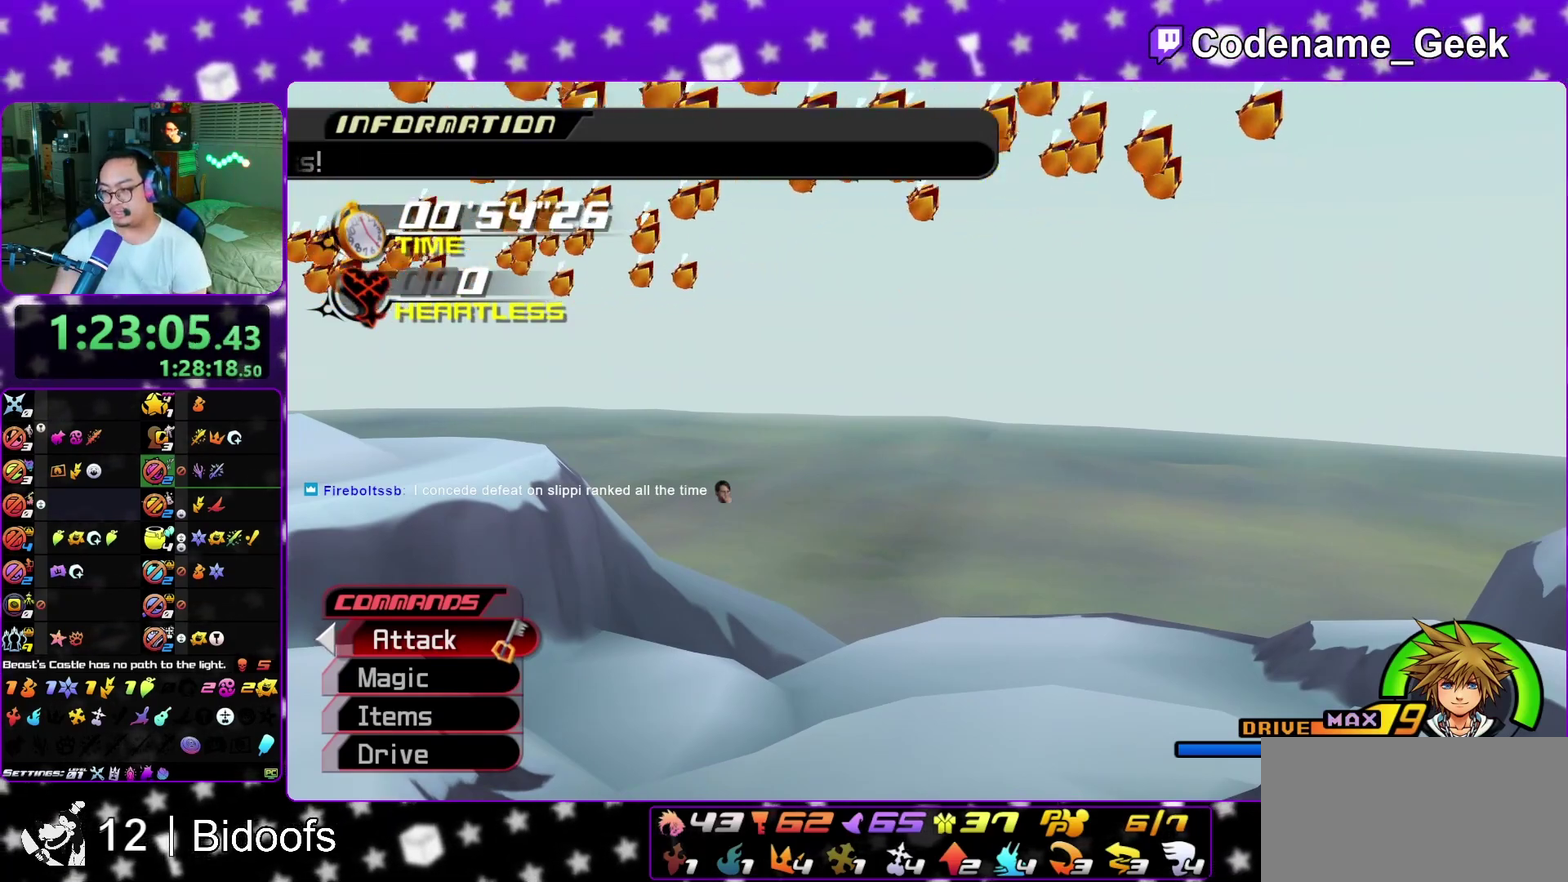
{"dt_ms": 500, "buttons": [], "left_stick": "center", "right_stick": "center", "events": []}
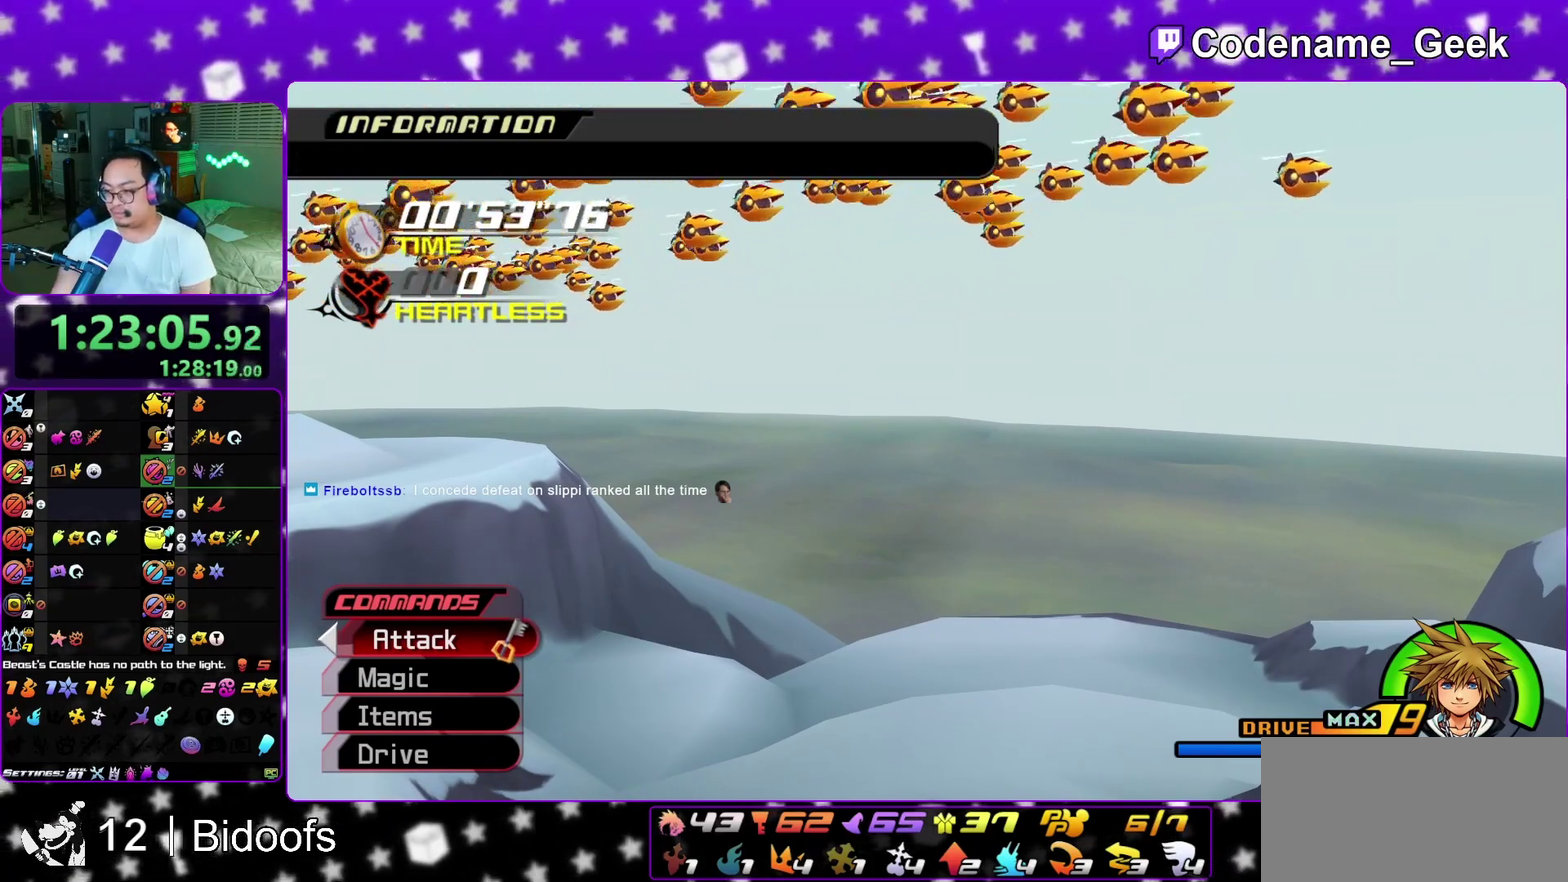
{"dt_ms": 500, "buttons": [], "left_stick": "center", "right_stick": "center", "events": []}
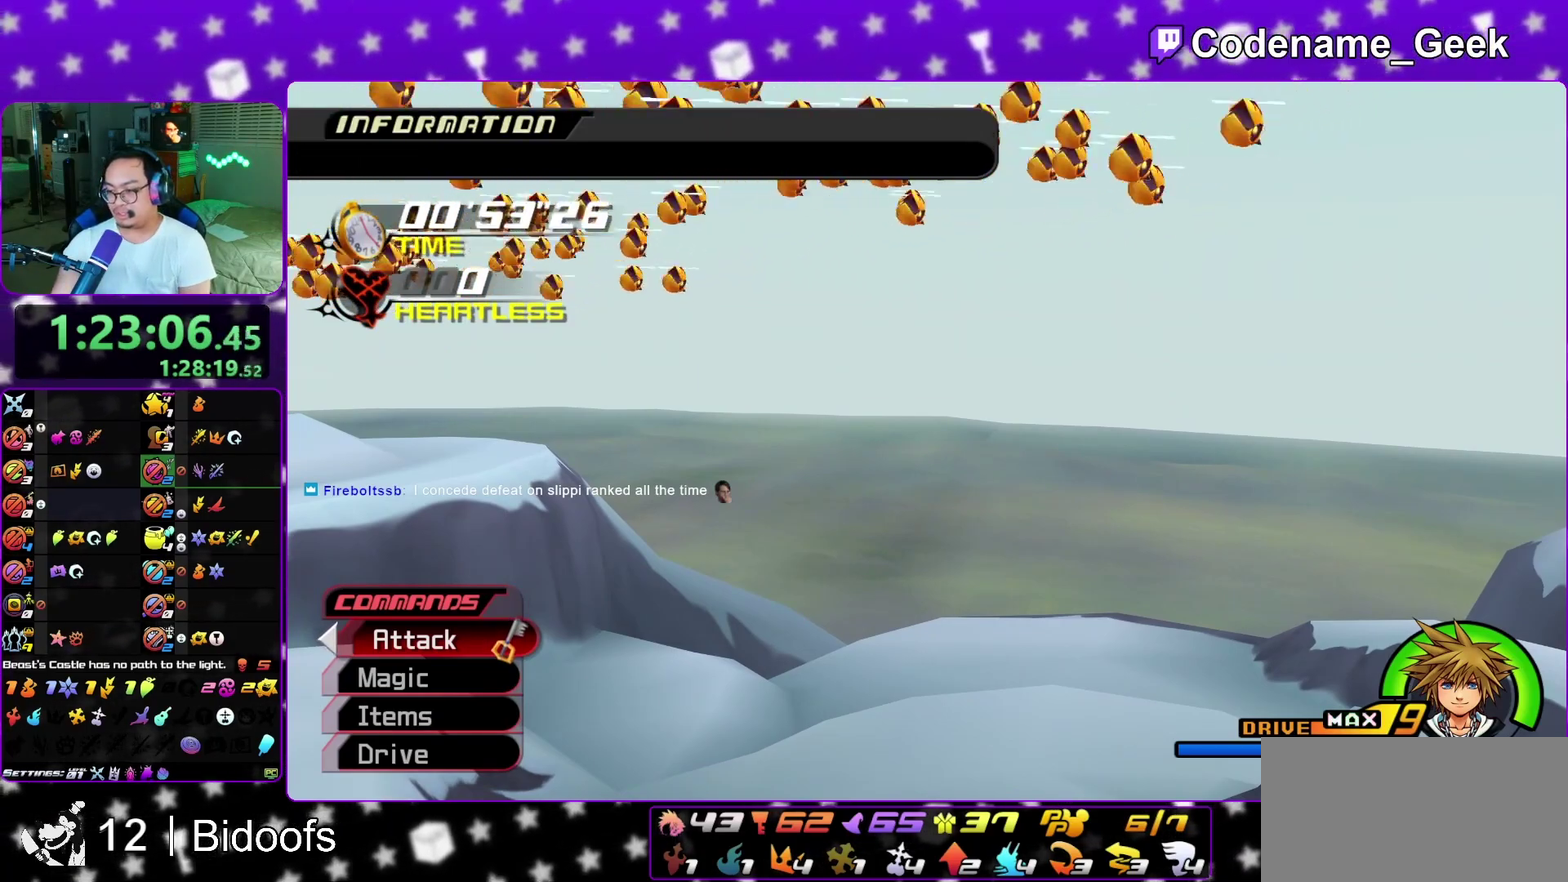
{"dt_ms": 500, "buttons": [], "left_stick": "center", "right_stick": "center"}
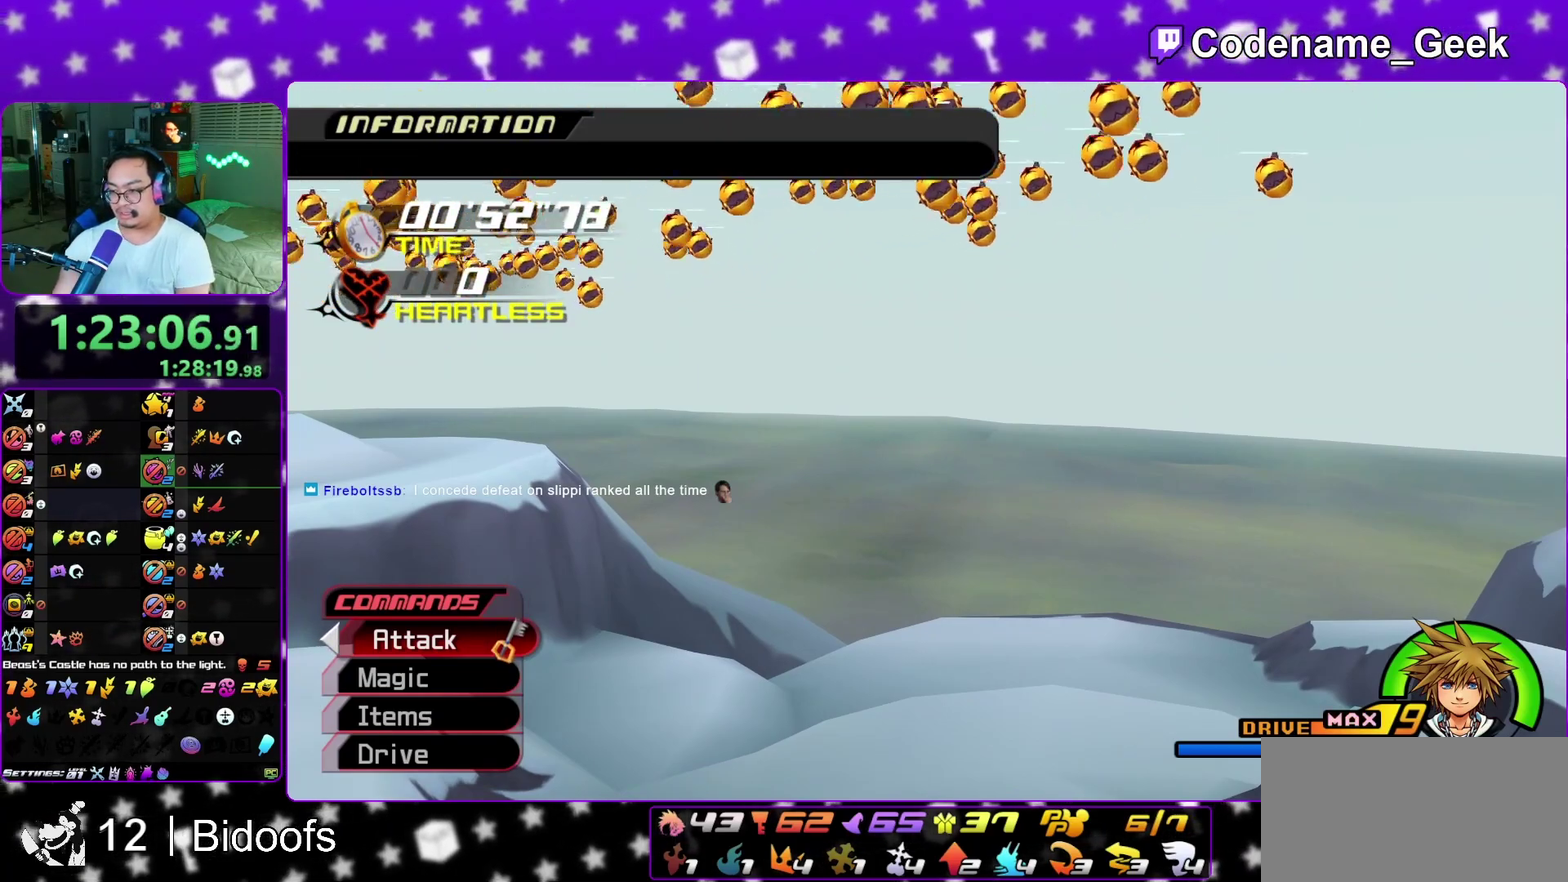
{"dt_ms": 500, "buttons": [], "left_stick": "center", "right_stick": "center"}
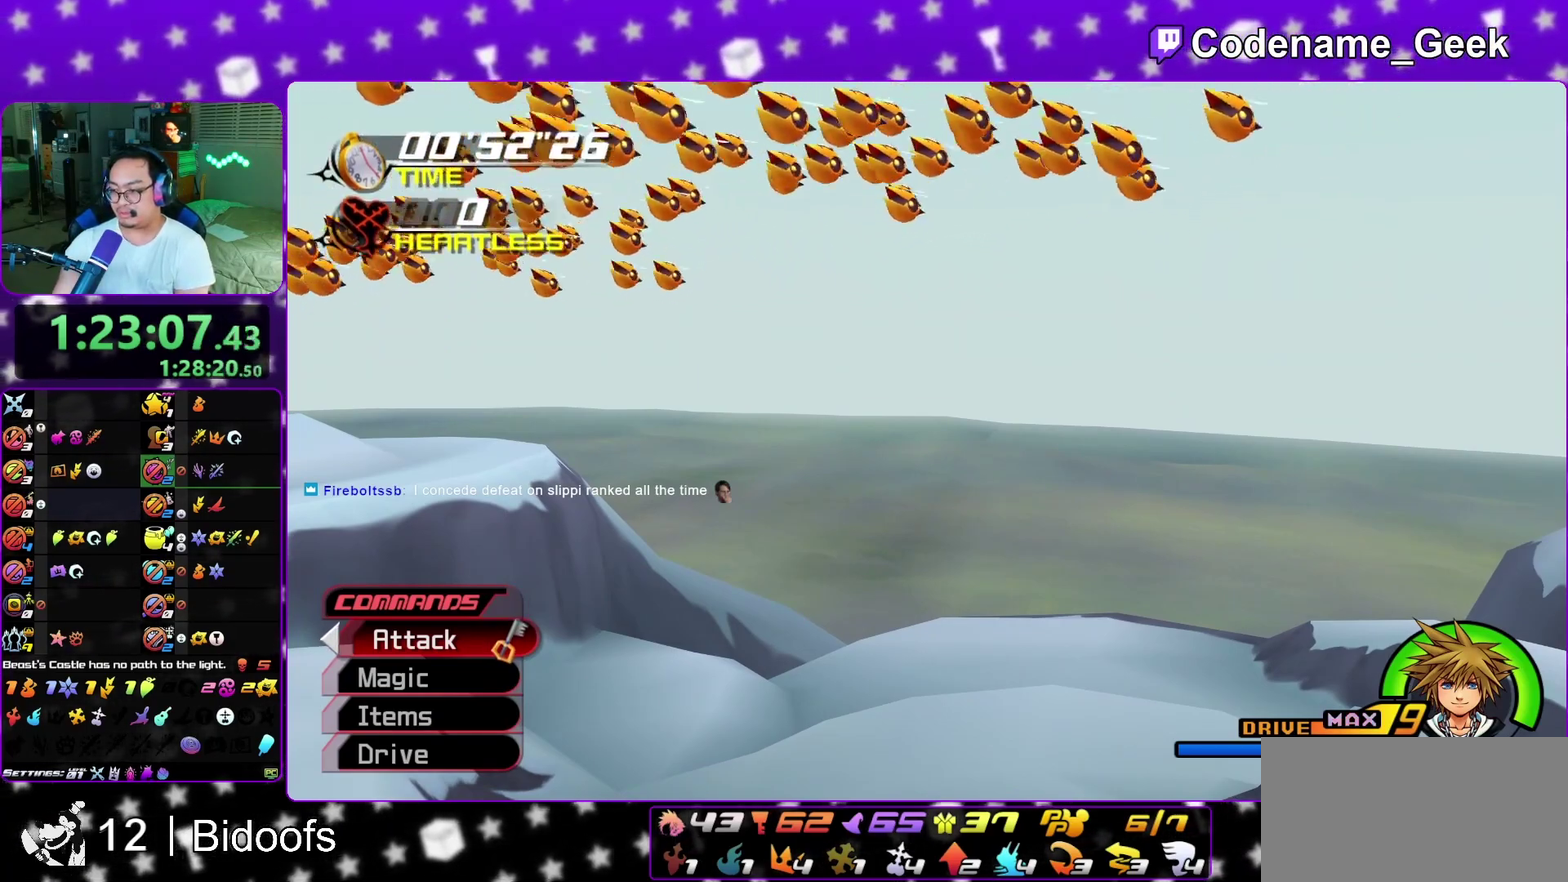
{"dt_ms": 300, "buttons": [], "left_stick": "center", "right_stick": "center"}